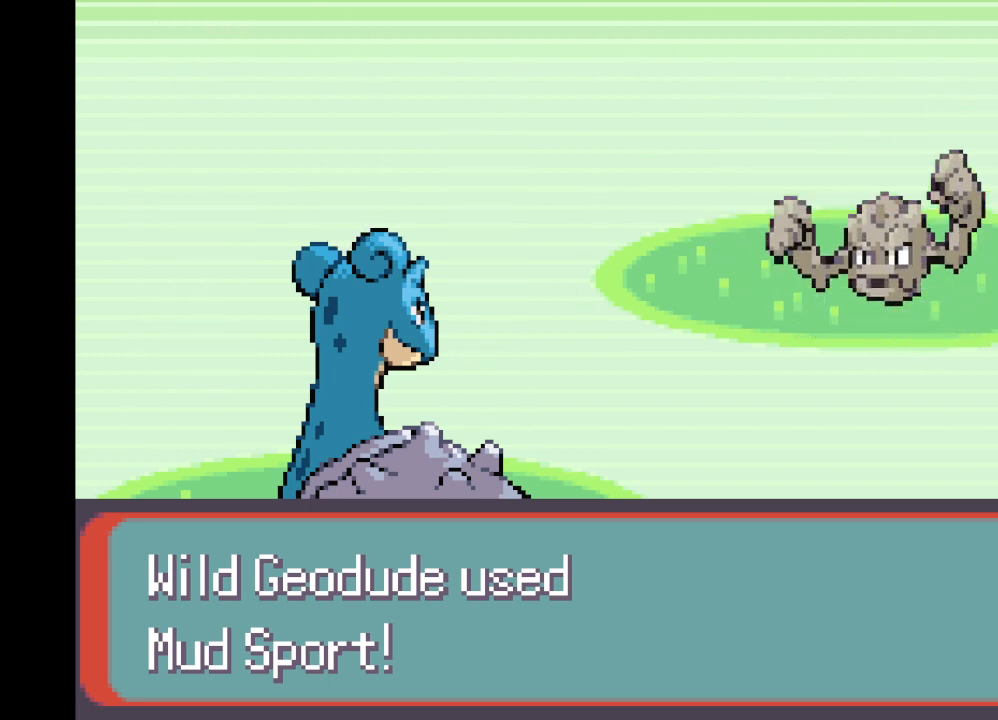
Gameplay with a controller (Xbox layout); each line is a JSON object with the inputs held at the frame after it. "events" lists button and stick changes between this image and that frame as [ms after this image, input, new state], when the widget could be followed in between. Not read: L3 R3.
{"buttons": ["B"], "left_stick": "center", "right_stick": "center", "events": [[459, "B", "down"]]}
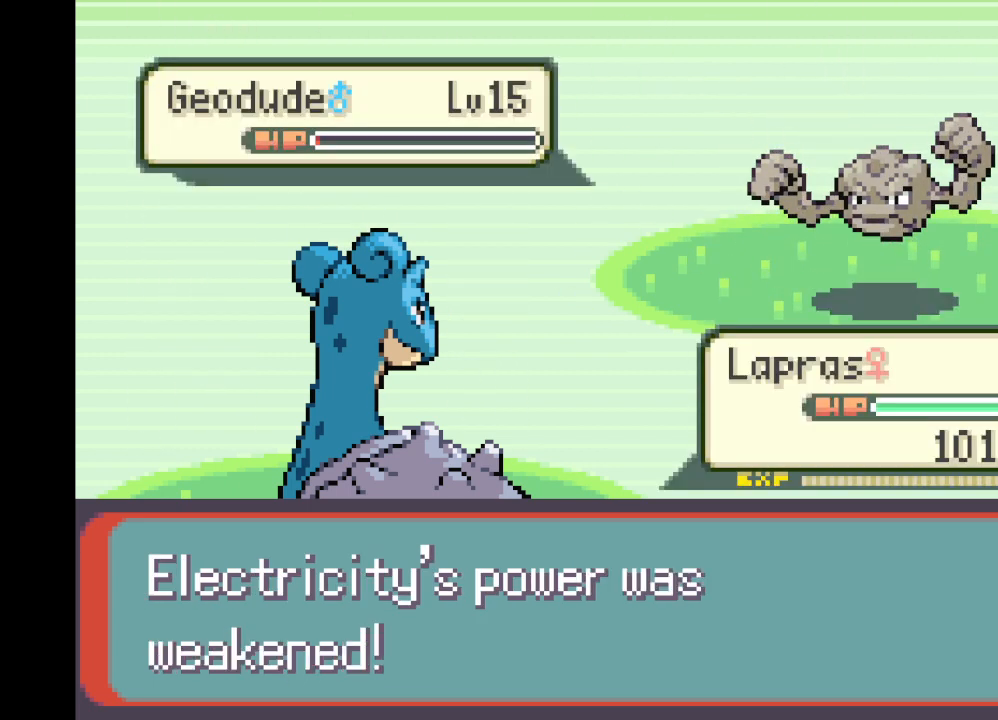
{"buttons": [], "left_stick": "center", "right_stick": "center", "events": [[125, "B", "up"]]}
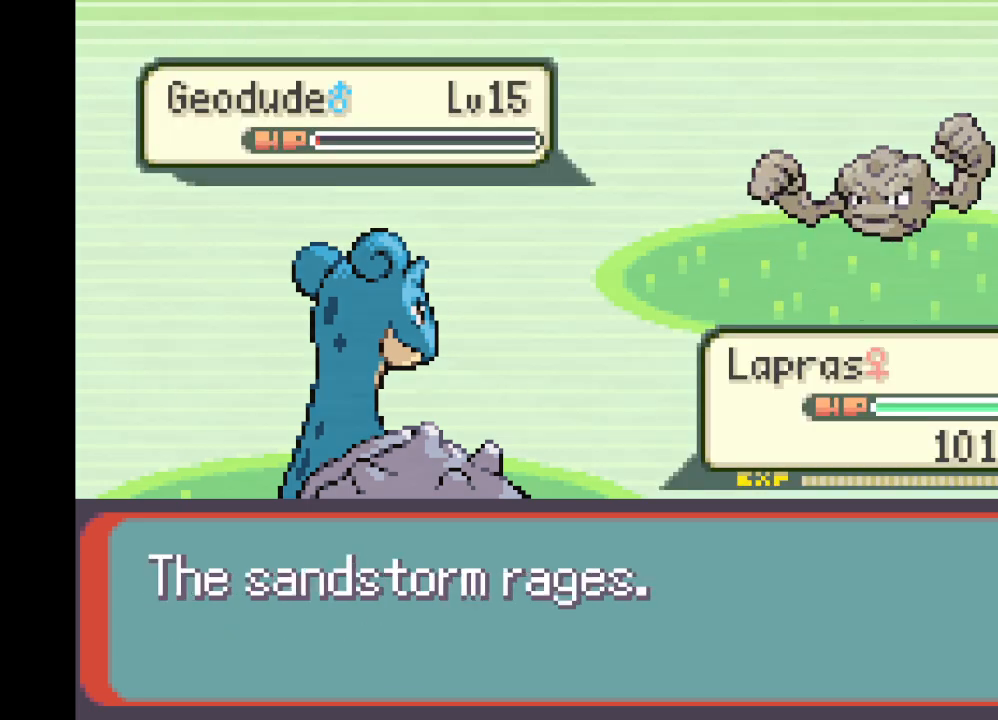
{"buttons": [], "left_stick": "center", "right_stick": "center", "events": [[167, "B", "down"], [334, "B", "up"]]}
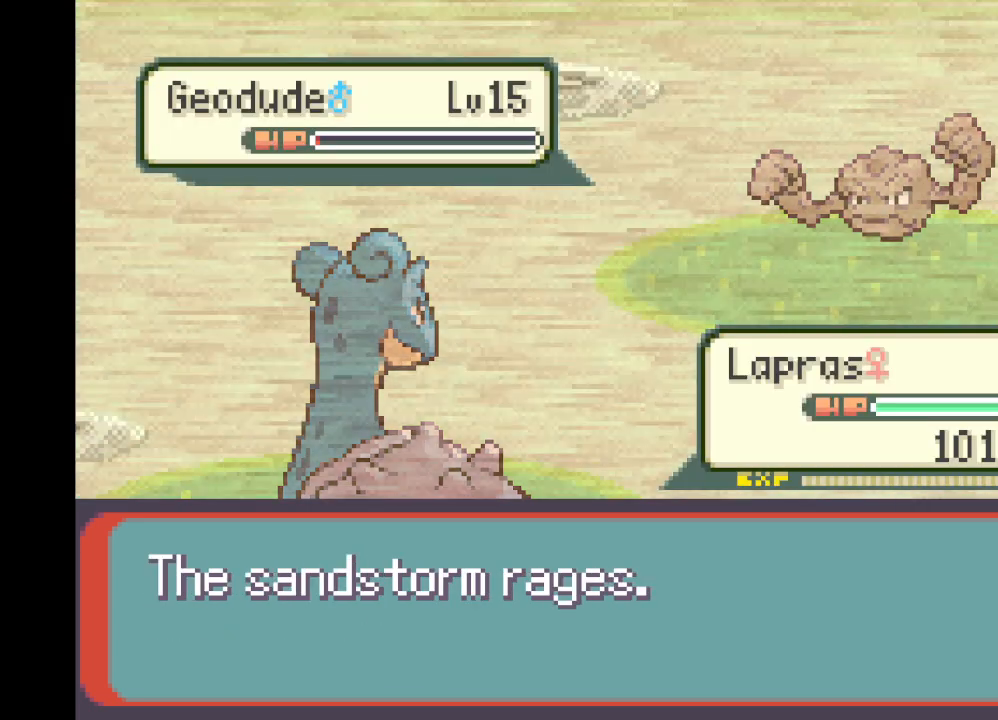
{"buttons": [], "left_stick": "center", "right_stick": "center", "events": []}
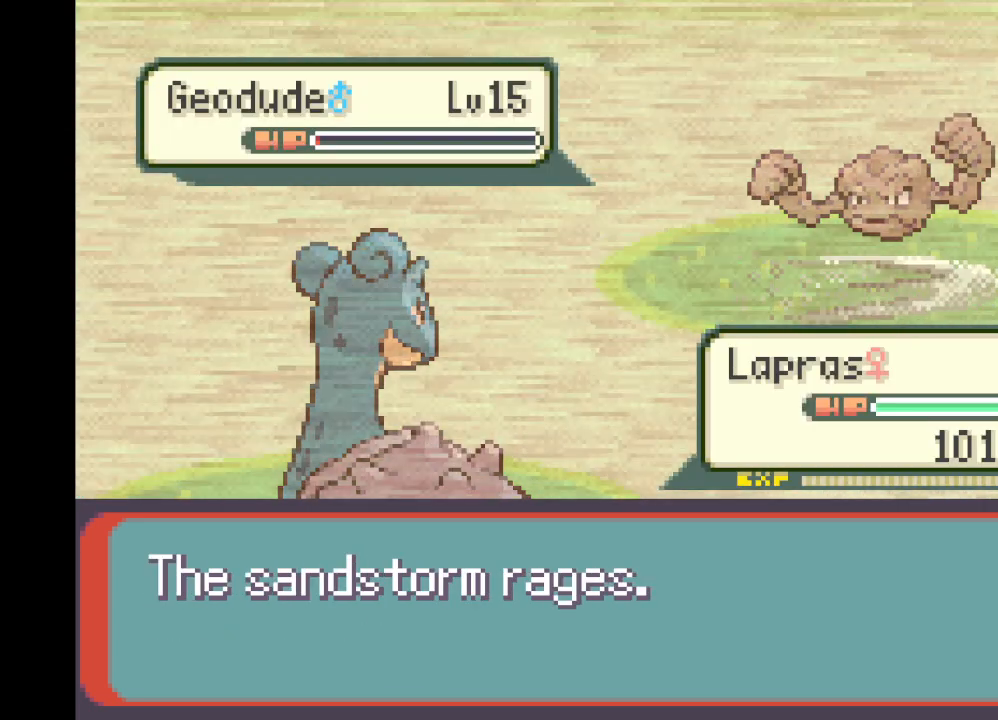
{"buttons": [], "left_stick": "center", "right_stick": "center", "events": []}
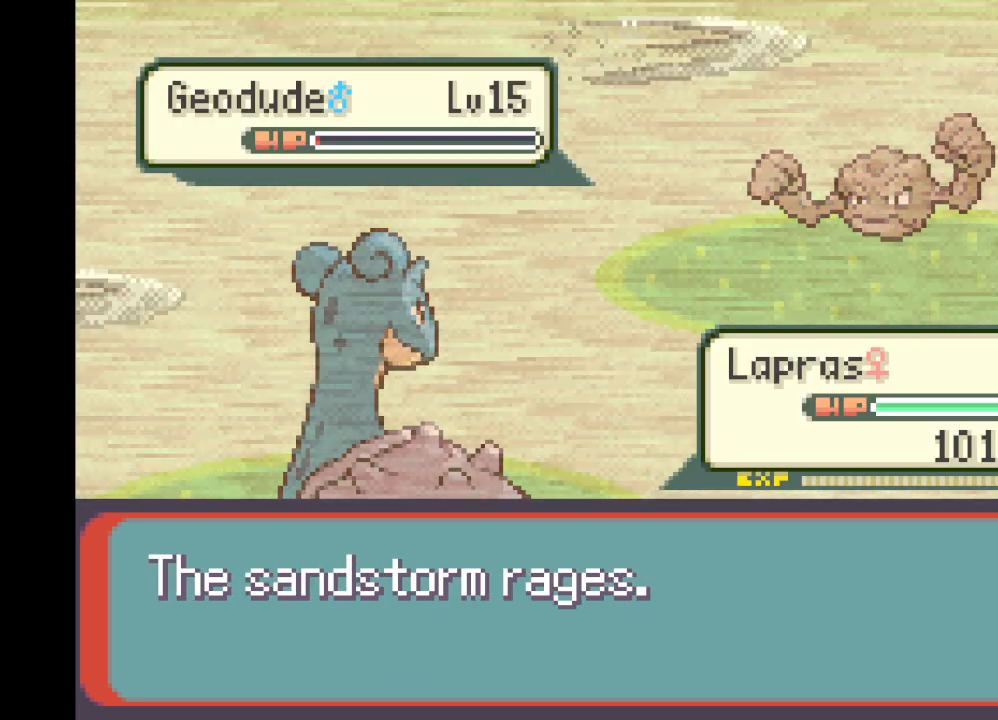
{"buttons": [], "left_stick": "center", "right_stick": "center", "events": []}
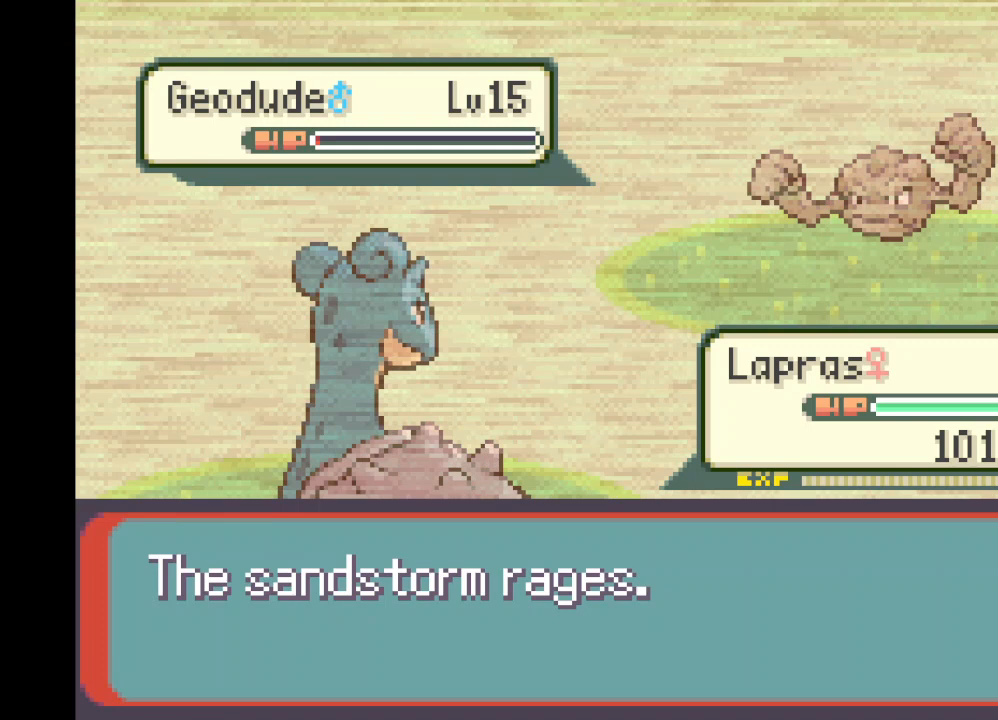
{"buttons": [], "left_stick": "center", "right_stick": "center", "events": []}
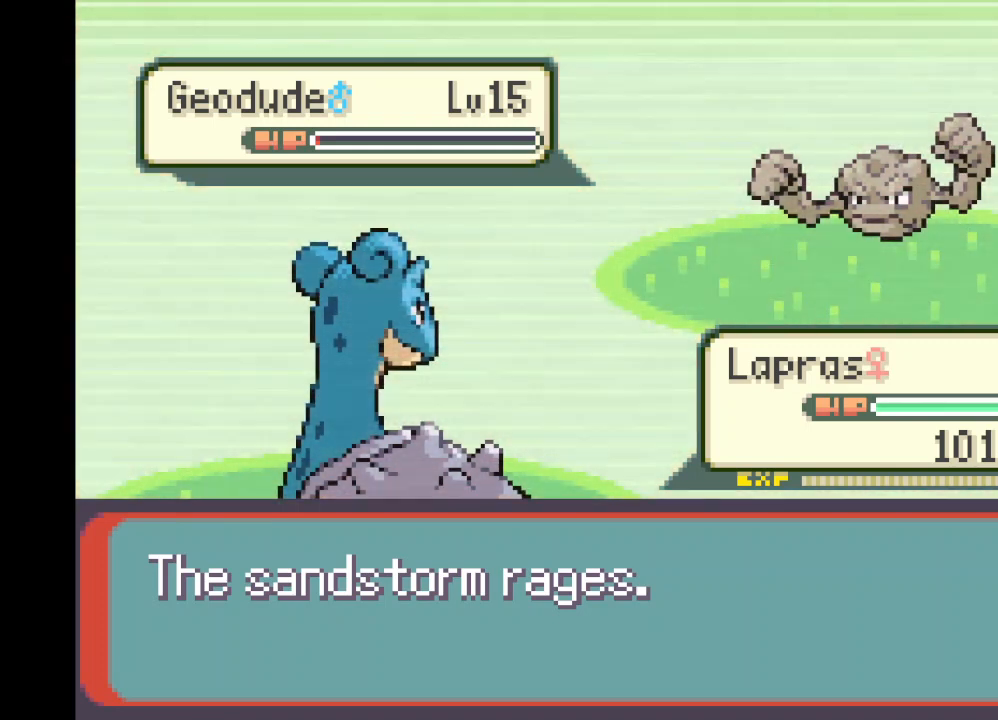
{"buttons": [], "left_stick": "center", "right_stick": "center", "events": [[334, "B", "down"], [500, "B", "up"]]}
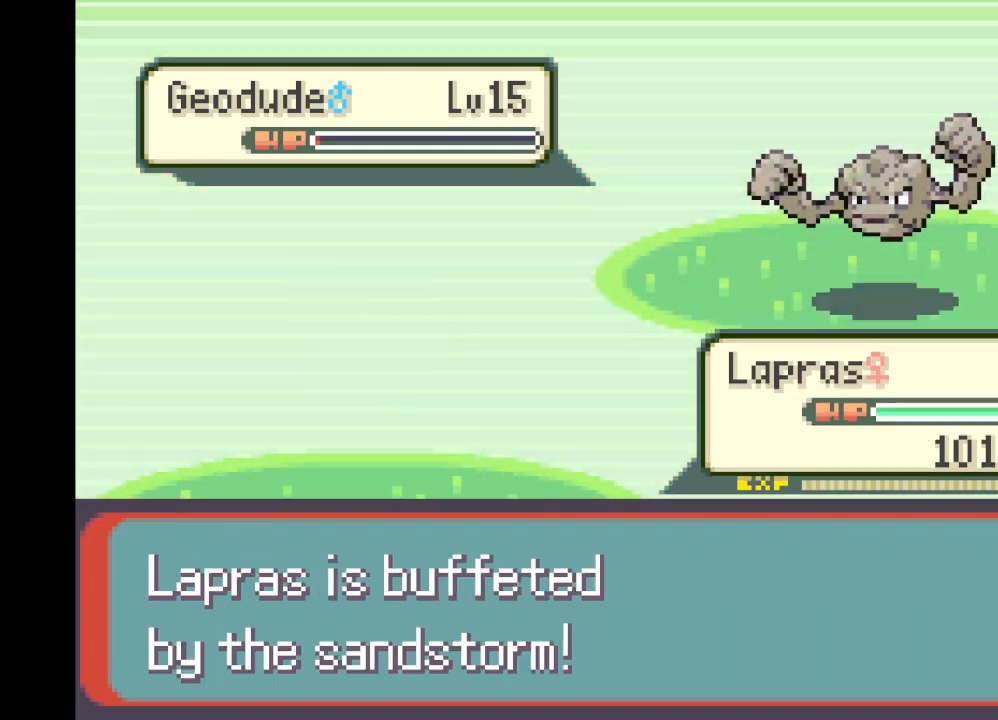
{"buttons": [], "left_stick": "center", "right_stick": "center", "events": []}
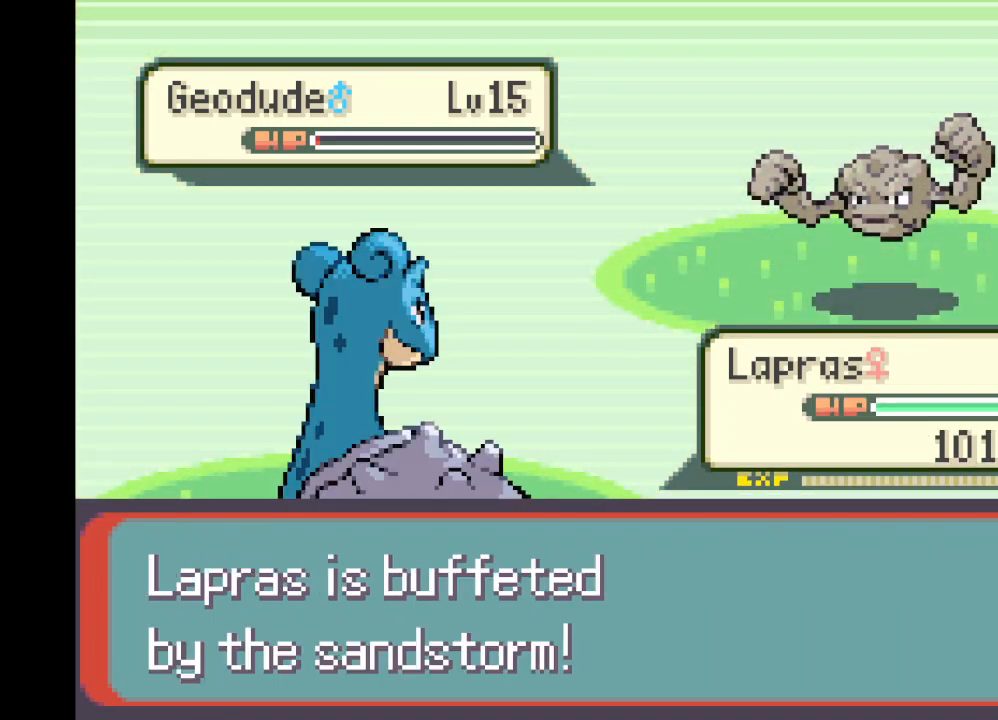
{"buttons": [], "left_stick": "center", "right_stick": "center", "events": []}
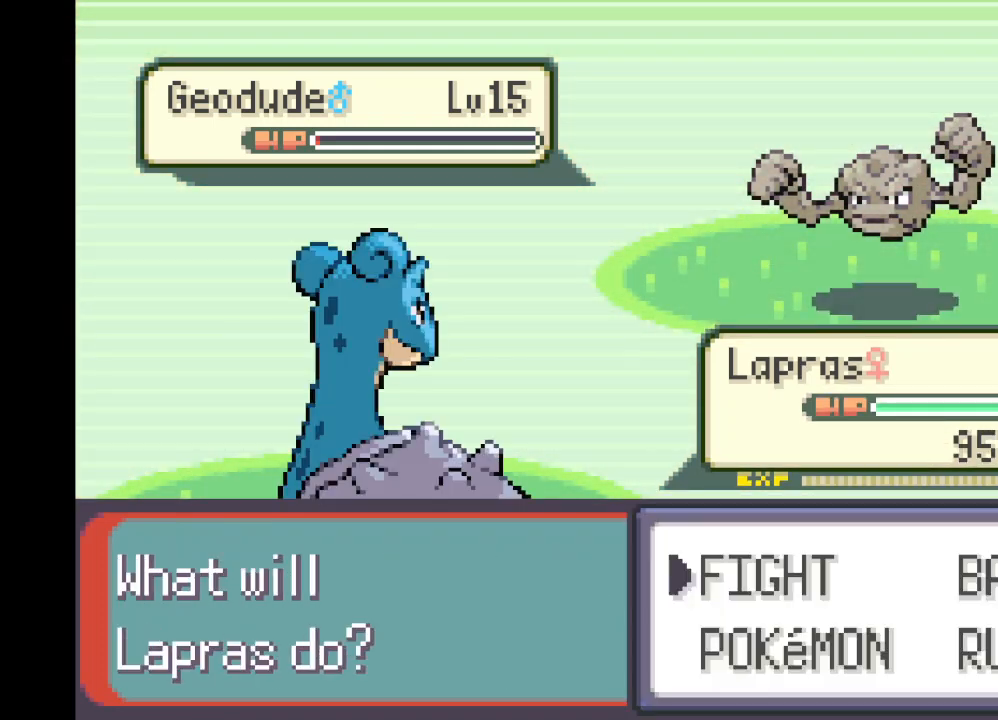
{"buttons": [], "left_stick": "center", "right_stick": "center", "events": [[334, "B", "down"], [501, "B", "up"]]}
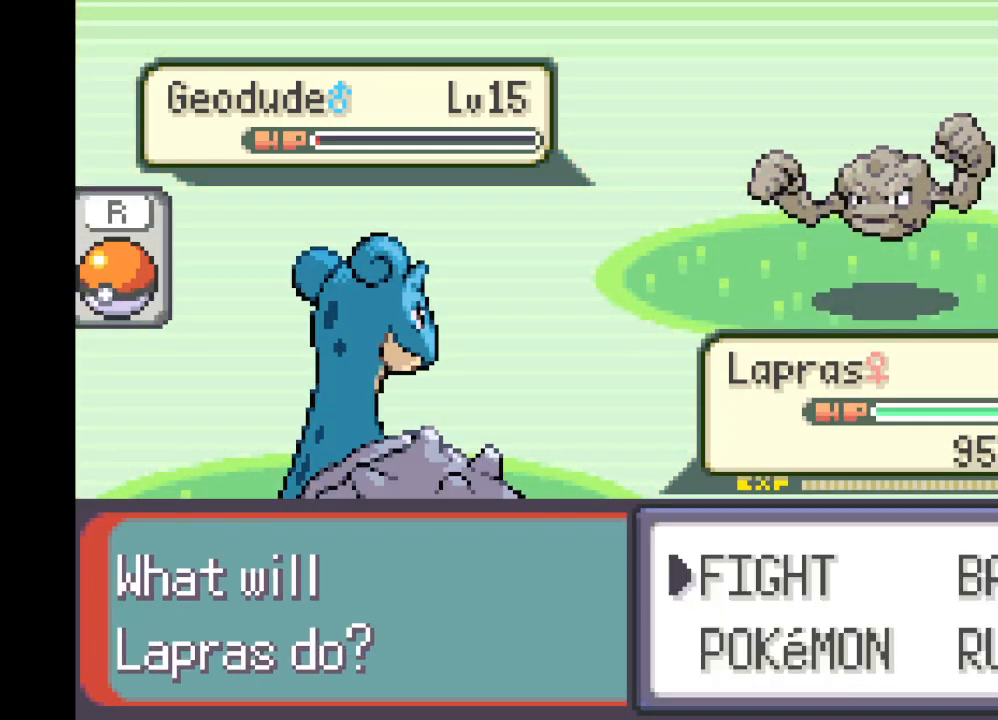
{"buttons": [], "left_stick": "center", "right_stick": "center", "events": [[208, "DPAD_RIGHT", "down"], [292, "DPAD_RIGHT", "up"]]}
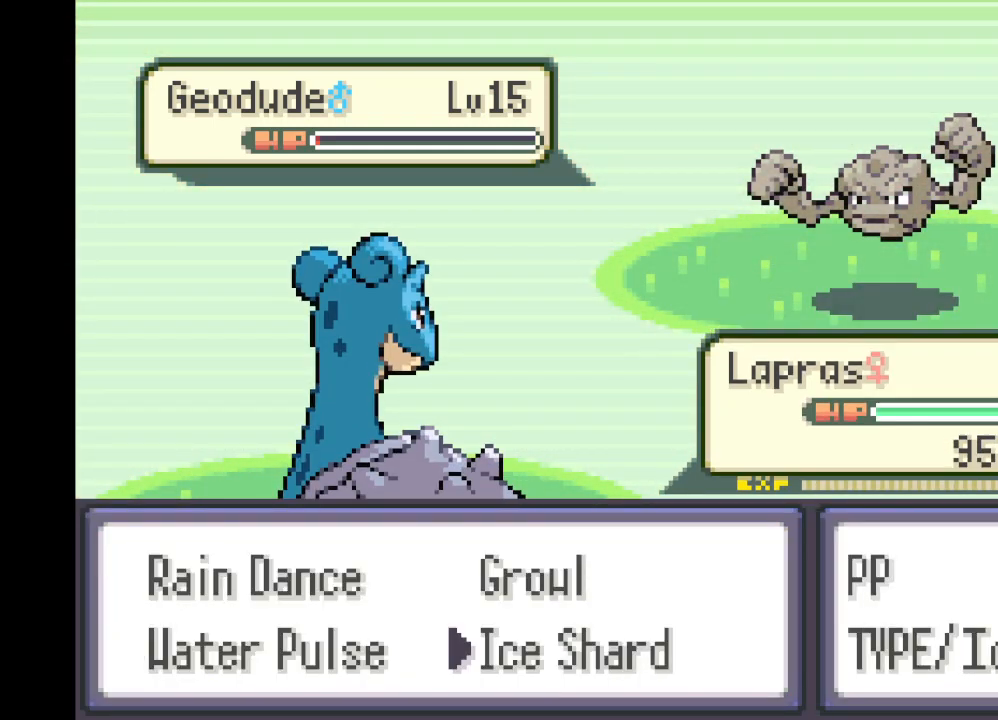
{"buttons": ["B"], "left_stick": "center", "right_stick": "center", "events": [[209, "B", "down"], [334, "B", "up"], [501, "B", "down"]]}
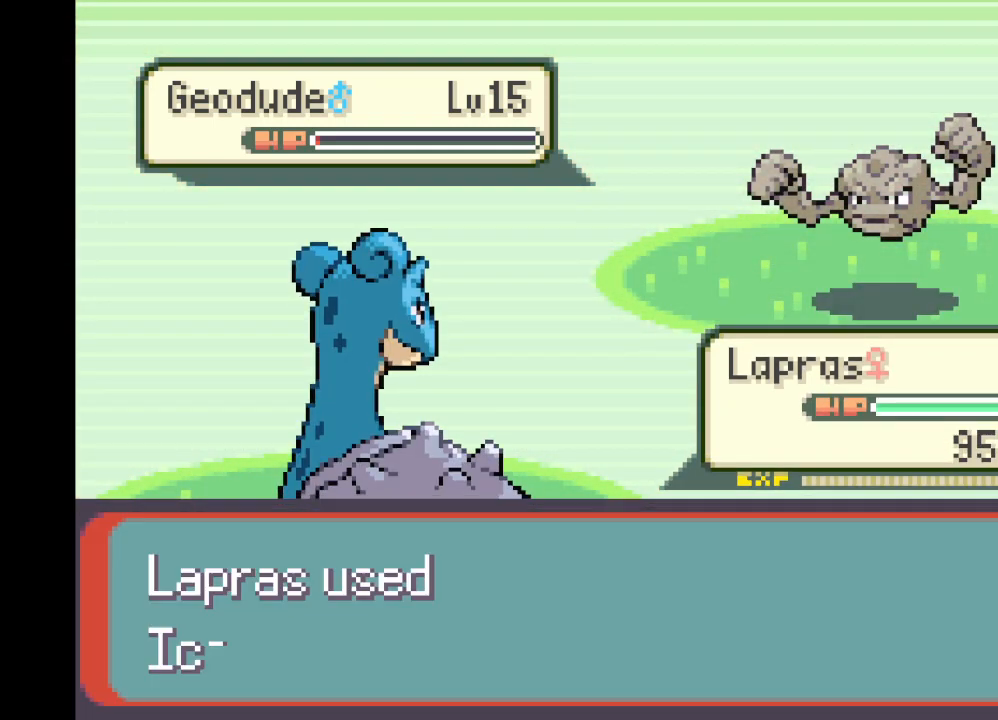
{"buttons": [], "left_stick": "center", "right_stick": "center", "events": [[125, "B", "up"], [333, "B", "down"], [417, "B", "up"]]}
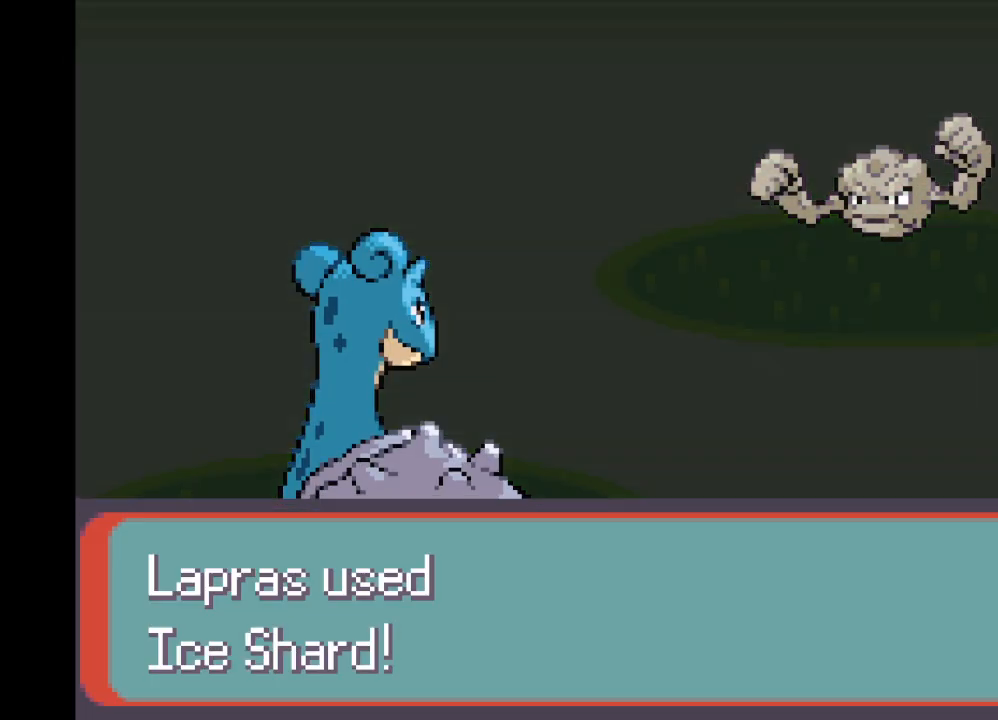
{"buttons": [], "left_stick": "center", "right_stick": "center", "events": [[42, "B", "down"], [125, "B", "up"], [334, "B", "down"], [459, "B", "up"]]}
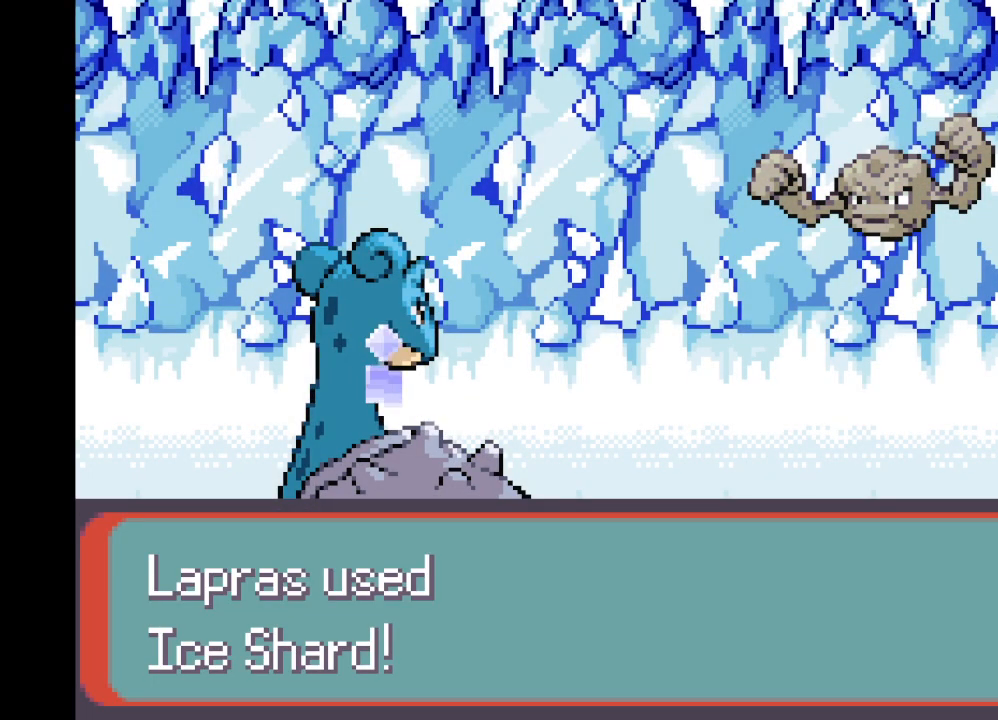
{"buttons": [], "left_stick": "center", "right_stick": "center", "events": []}
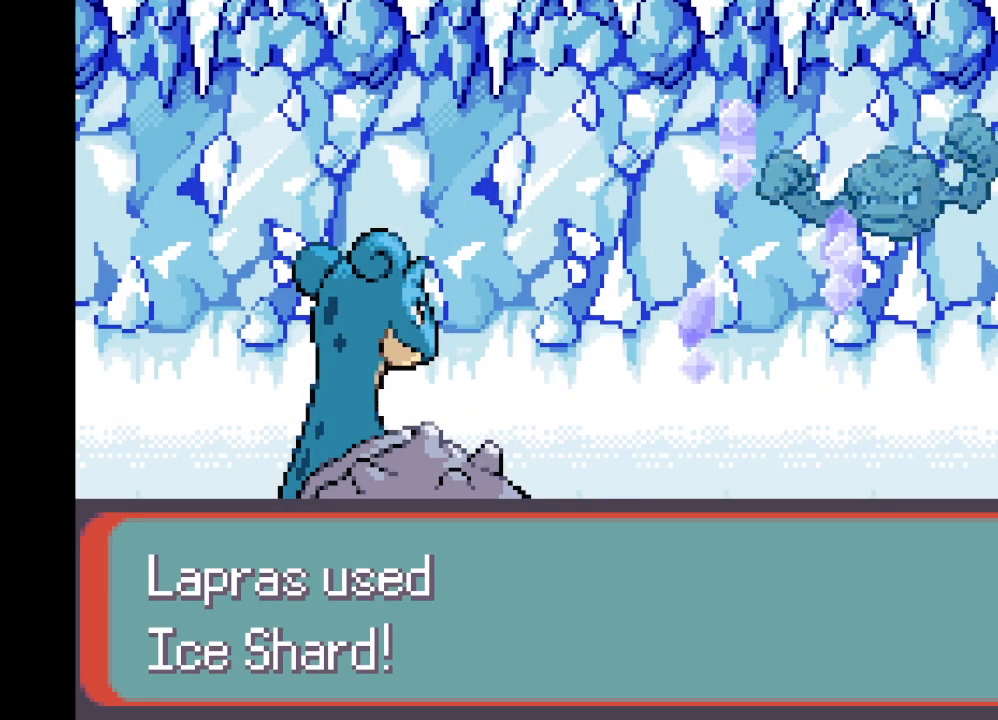
{"buttons": [], "left_stick": "center", "right_stick": "center", "events": []}
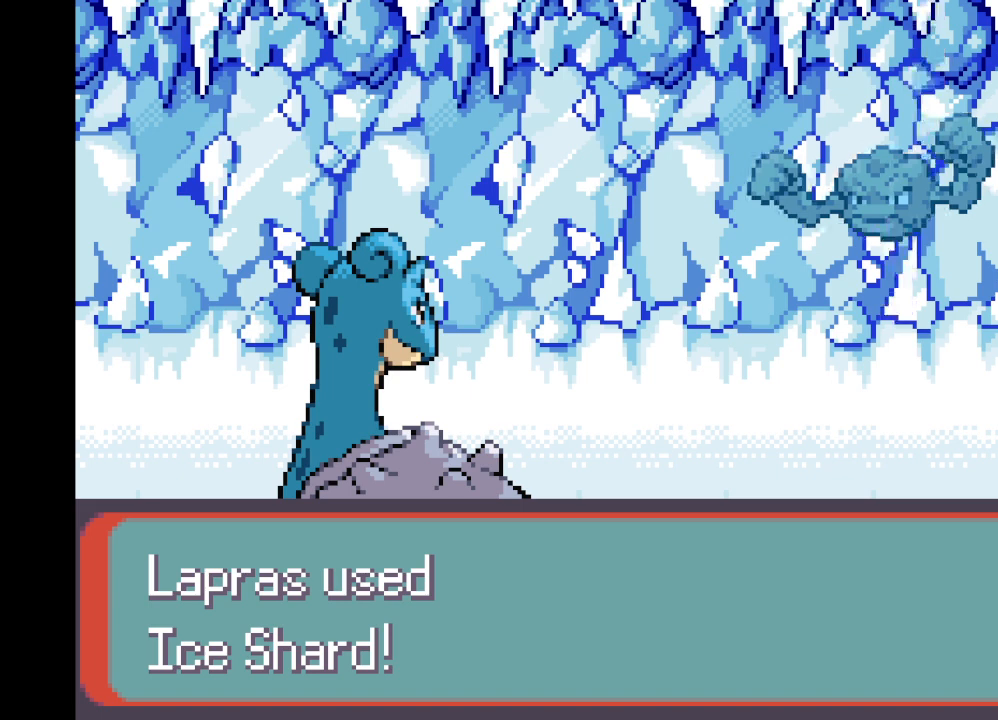
{"buttons": ["B"], "left_stick": "center", "right_stick": "center", "events": [[459, "B", "down"]]}
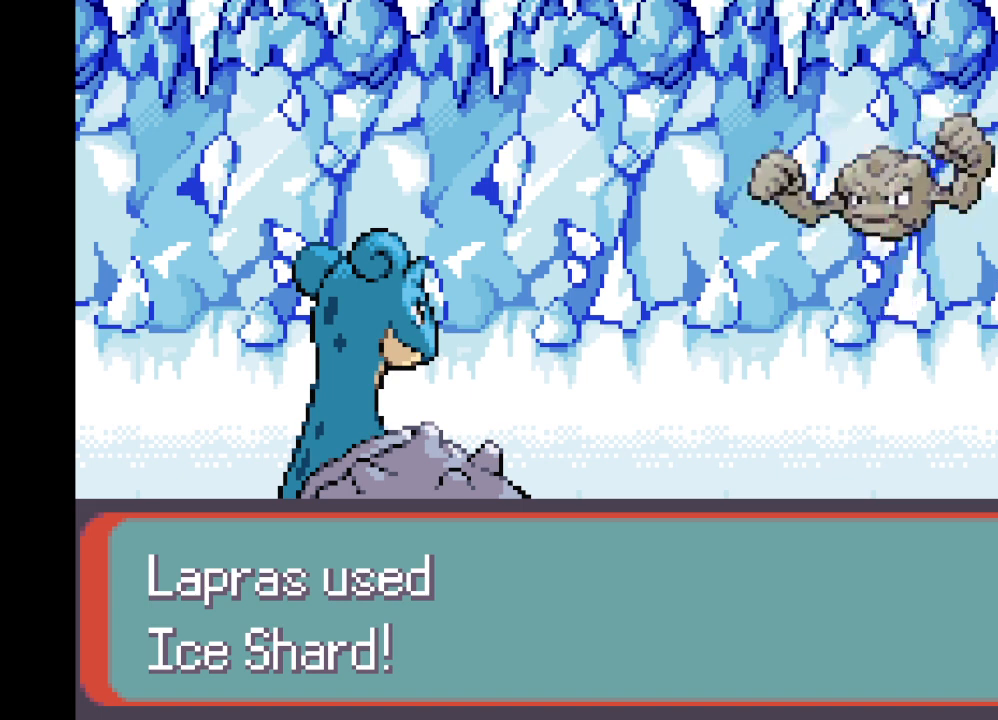
{"buttons": ["B"], "left_stick": "center", "right_stick": "center", "events": [[125, "B", "up"], [501, "B", "down"]]}
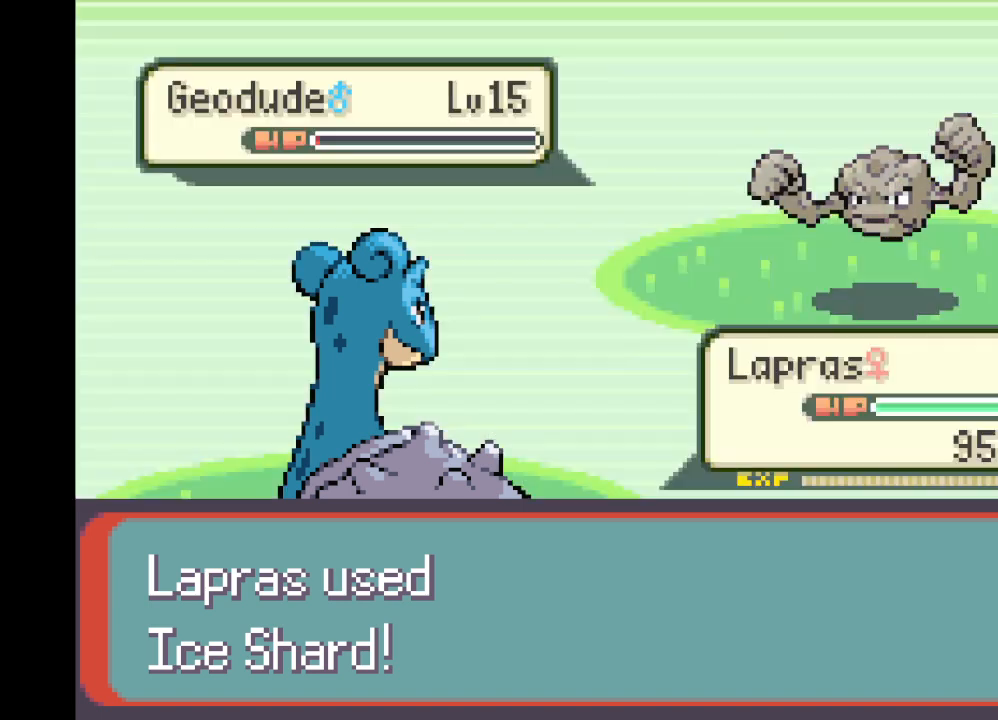
{"buttons": ["B"], "left_stick": "center", "right_stick": "center", "events": [[167, "B", "up"], [417, "B", "down"]]}
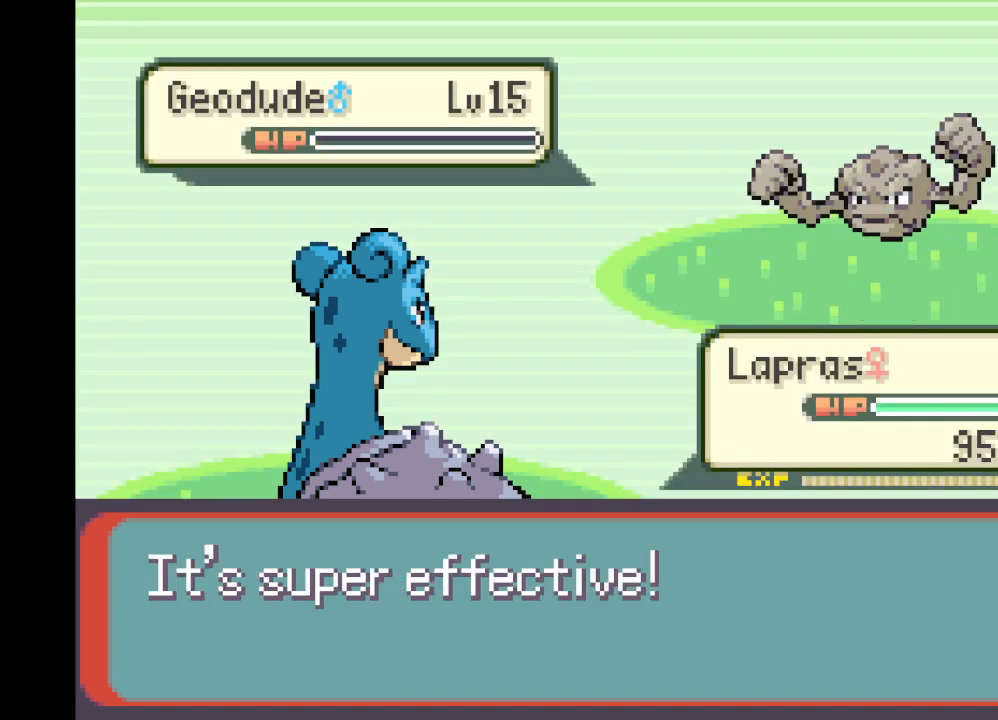
{"buttons": [], "left_stick": "center", "right_stick": "center", "events": [[42, "B", "up"]]}
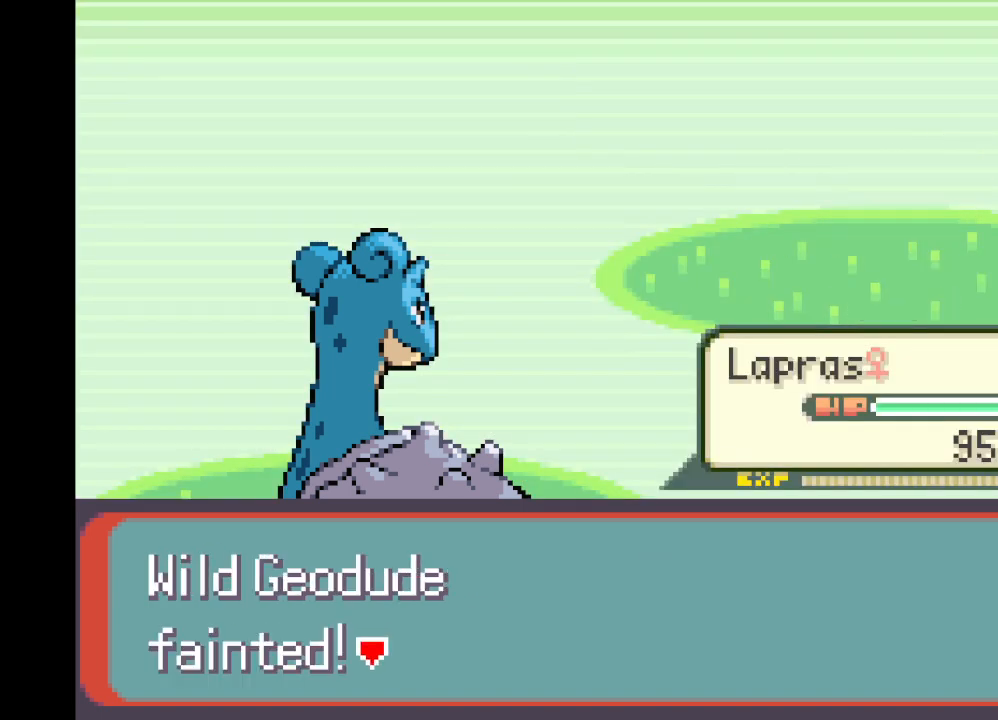
{"buttons": [], "left_stick": "center", "right_stick": "center", "events": [[42, "B", "down"], [125, "B", "up"]]}
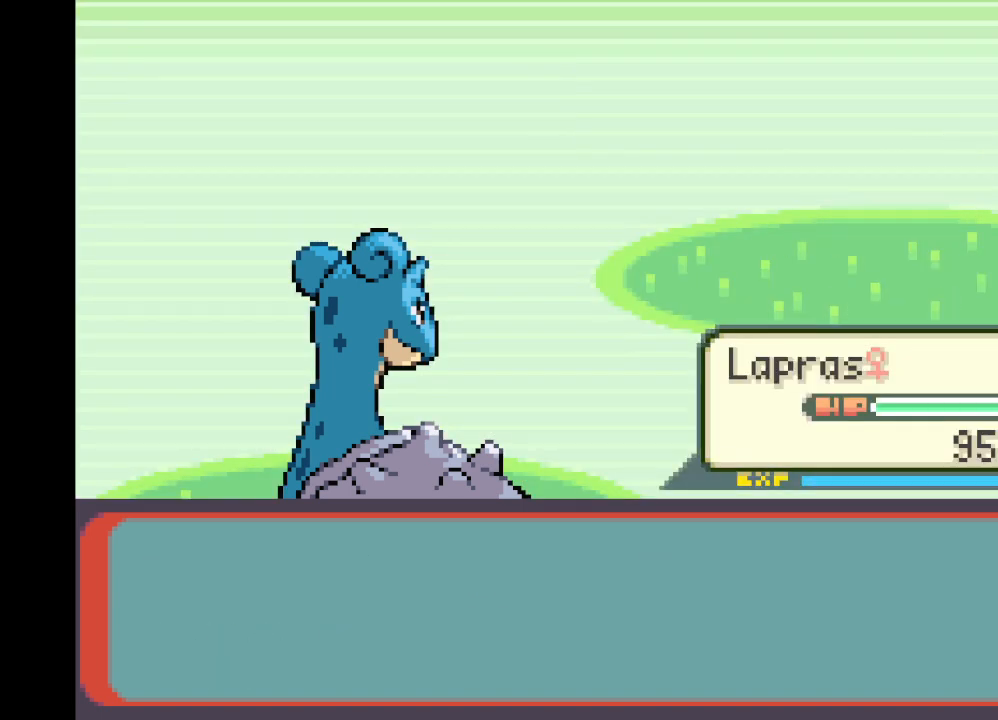
{"buttons": [], "left_stick": "center", "right_stick": "center", "events": []}
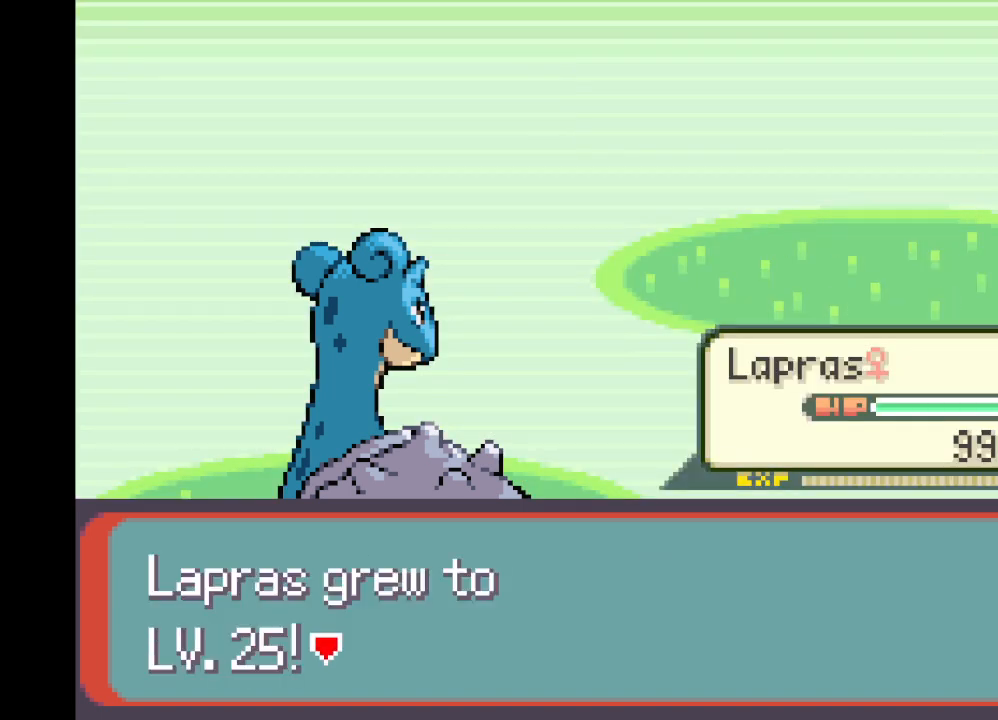
{"buttons": [], "left_stick": "center", "right_stick": "center", "events": [[333, "B", "down"], [459, "B", "up"]]}
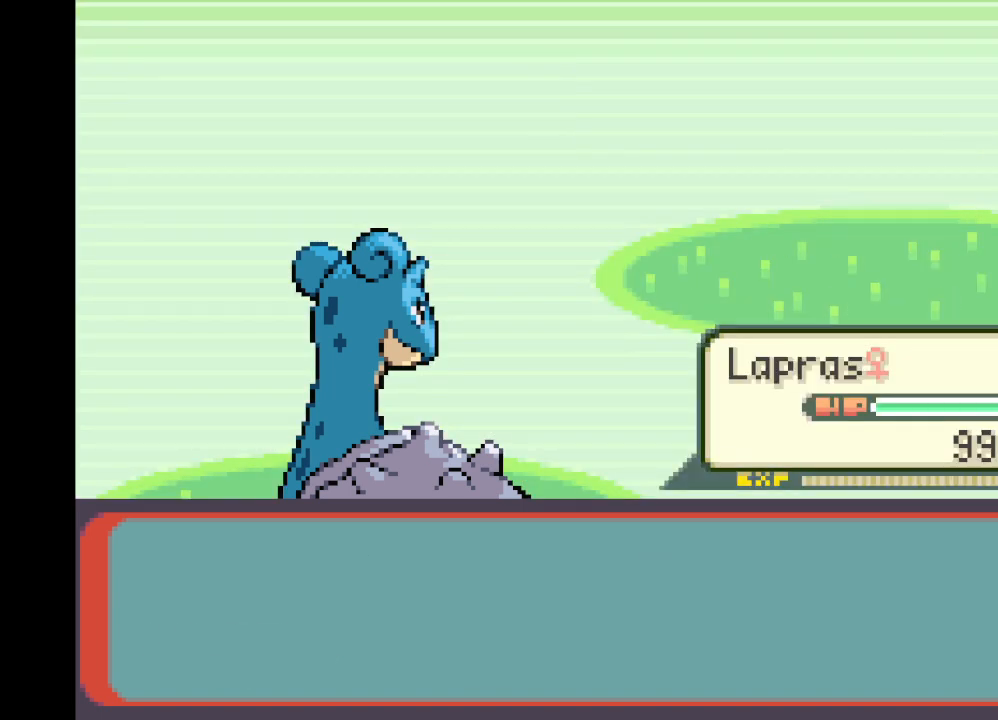
{"buttons": ["B"], "left_stick": "center", "right_stick": "center", "events": [[417, "B", "down"]]}
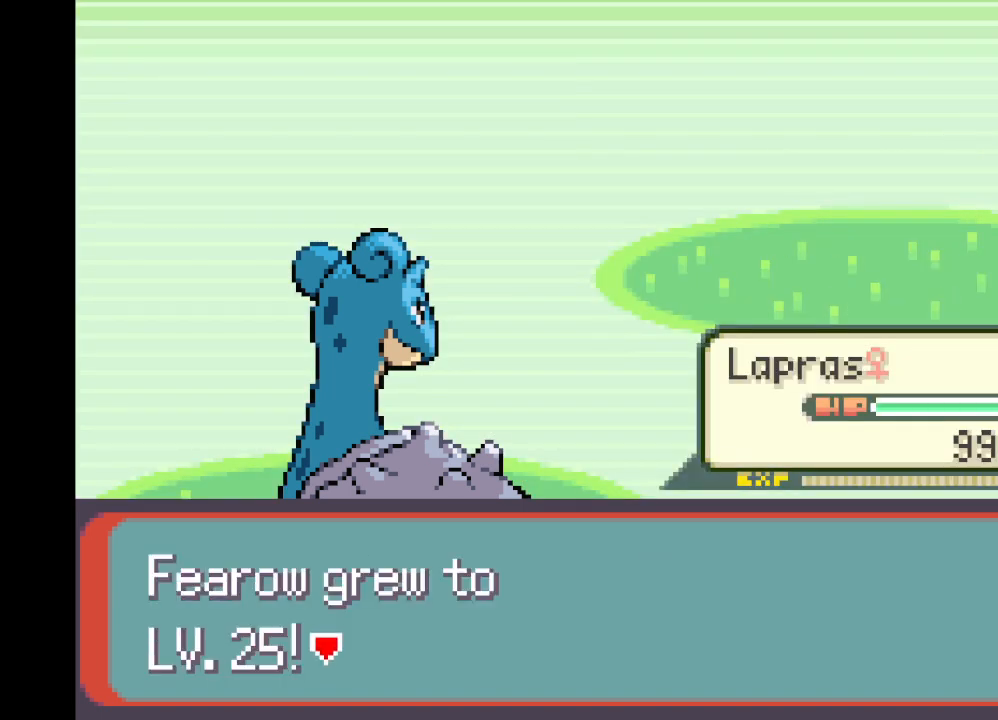
{"buttons": [], "left_stick": "center", "right_stick": "center", "events": [[42, "B", "up"]]}
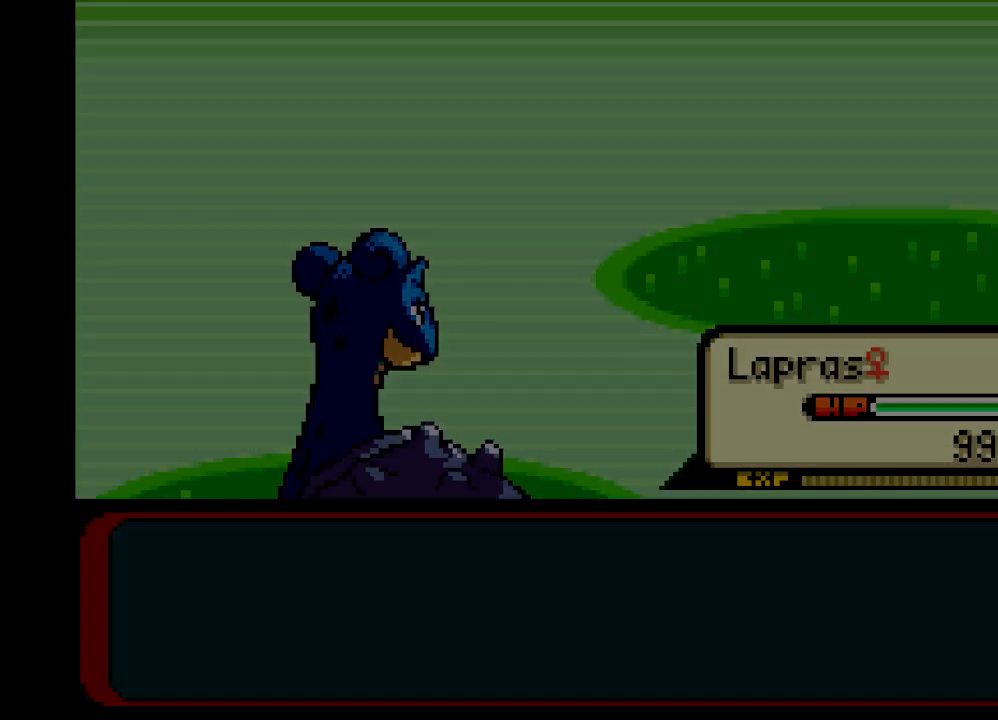
{"buttons": [], "left_stick": "center", "right_stick": "center", "events": []}
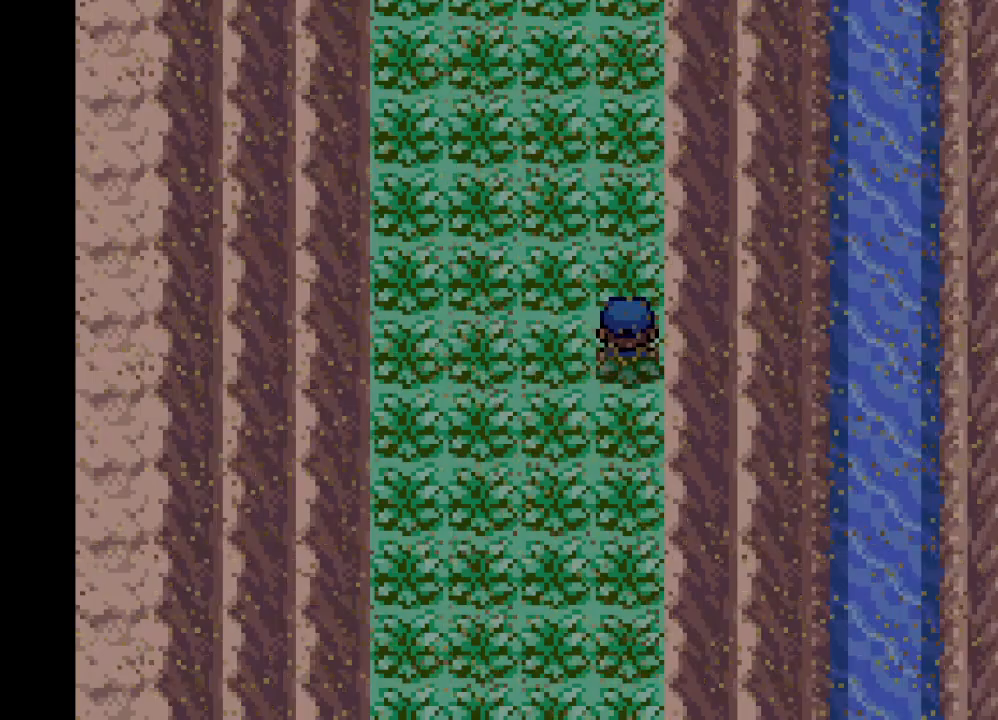
{"buttons": [], "left_stick": "up-left", "right_stick": "center", "events": [[417, "left_stick", "up-left"]]}
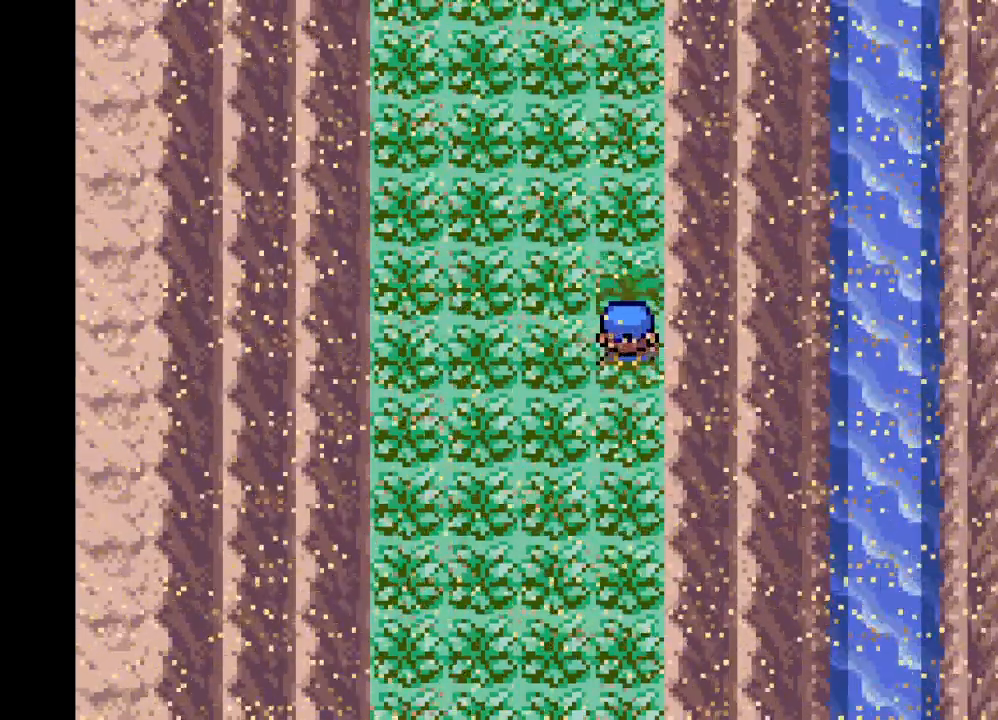
{"buttons": ["A"], "left_stick": "up", "right_stick": "center", "events": [[42, "A", "down"], [125, "left_stick", "up"]]}
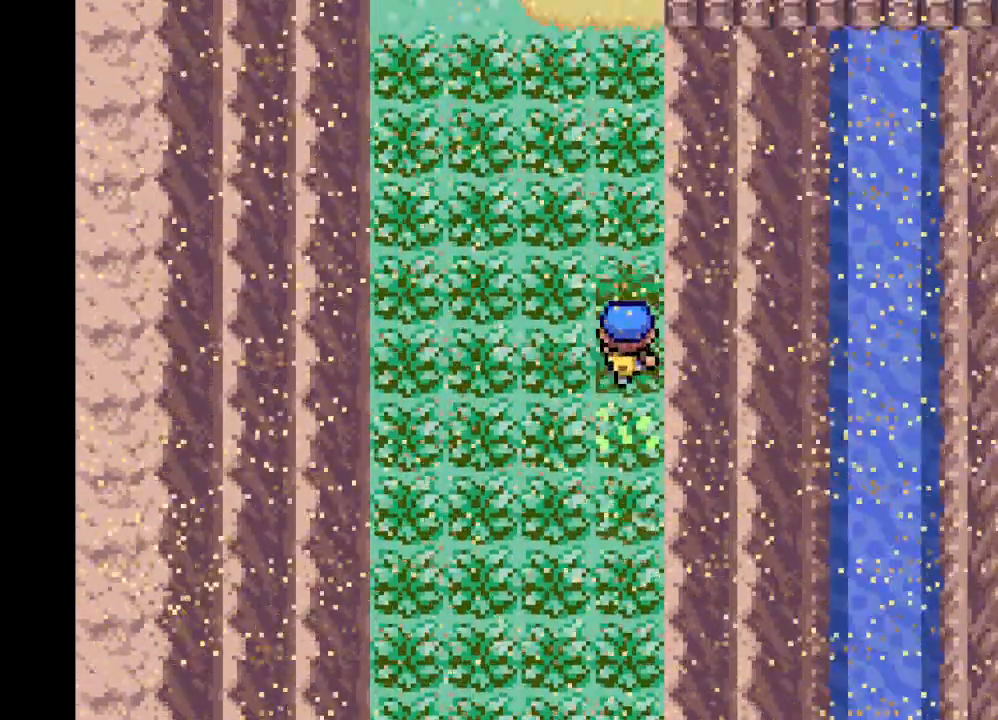
{"buttons": ["A"], "left_stick": "up", "right_stick": "center", "events": []}